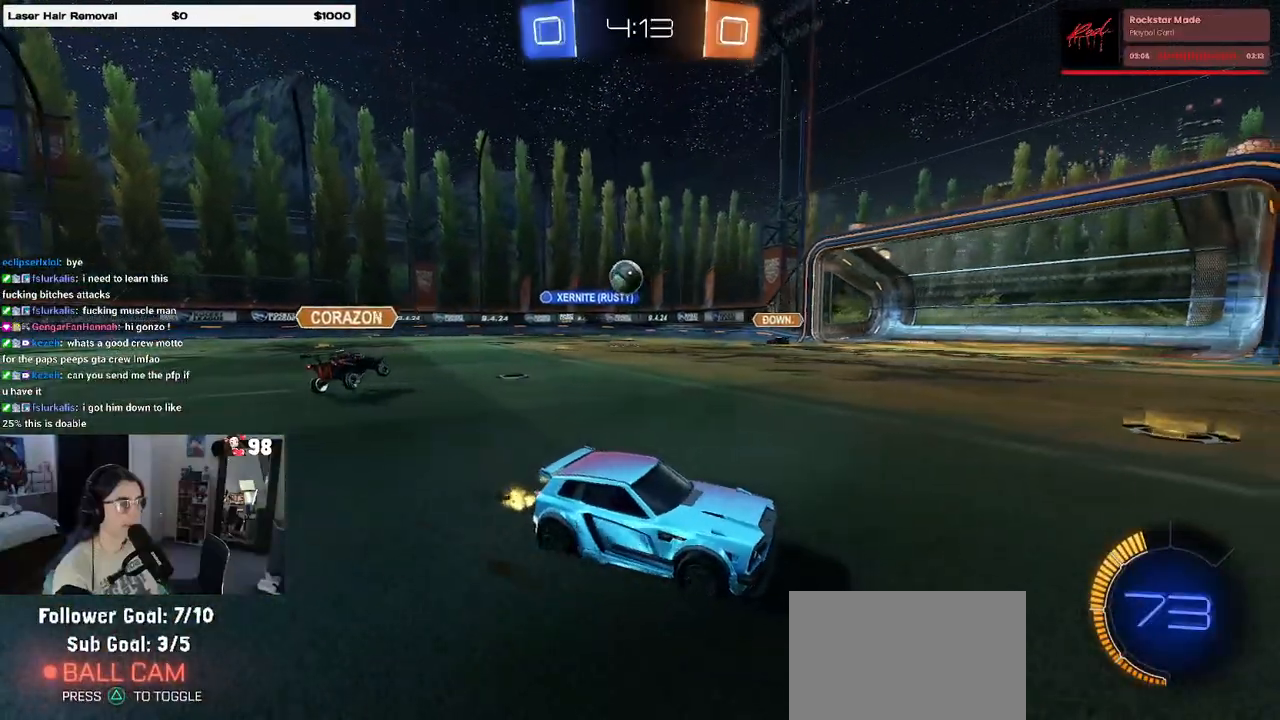
Gameplay with a controller (PlayStation layout); each line is a JSON object with the inputs held at the frame after it. "events" lists button and stick changes between this image and that frame as [ms after this image, input, new state], when the widget could be followed in between.
{"buttons": ["R1", "R2"], "left_stick": "right", "right_stick": "center", "events": [[133, "SQUARE", "up"], [283, "R1", "down"]]}
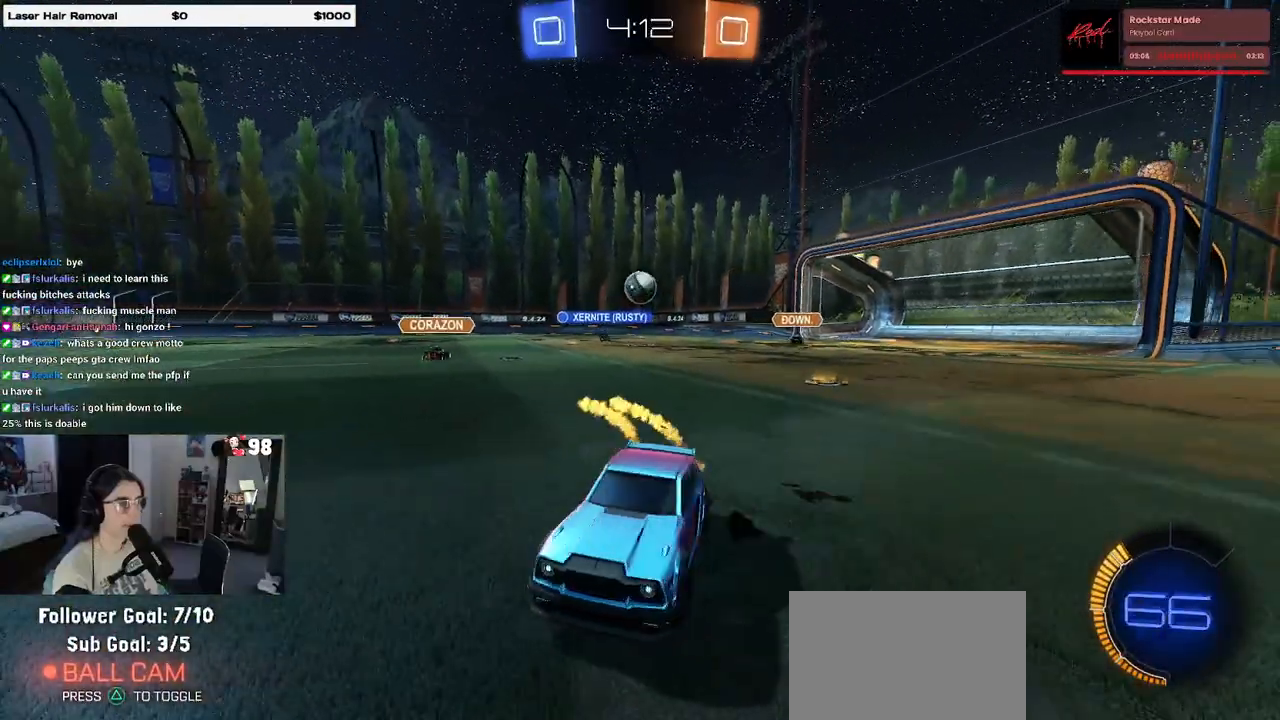
{"buttons": ["R1", "R2"], "left_stick": "right", "right_stick": "center", "events": []}
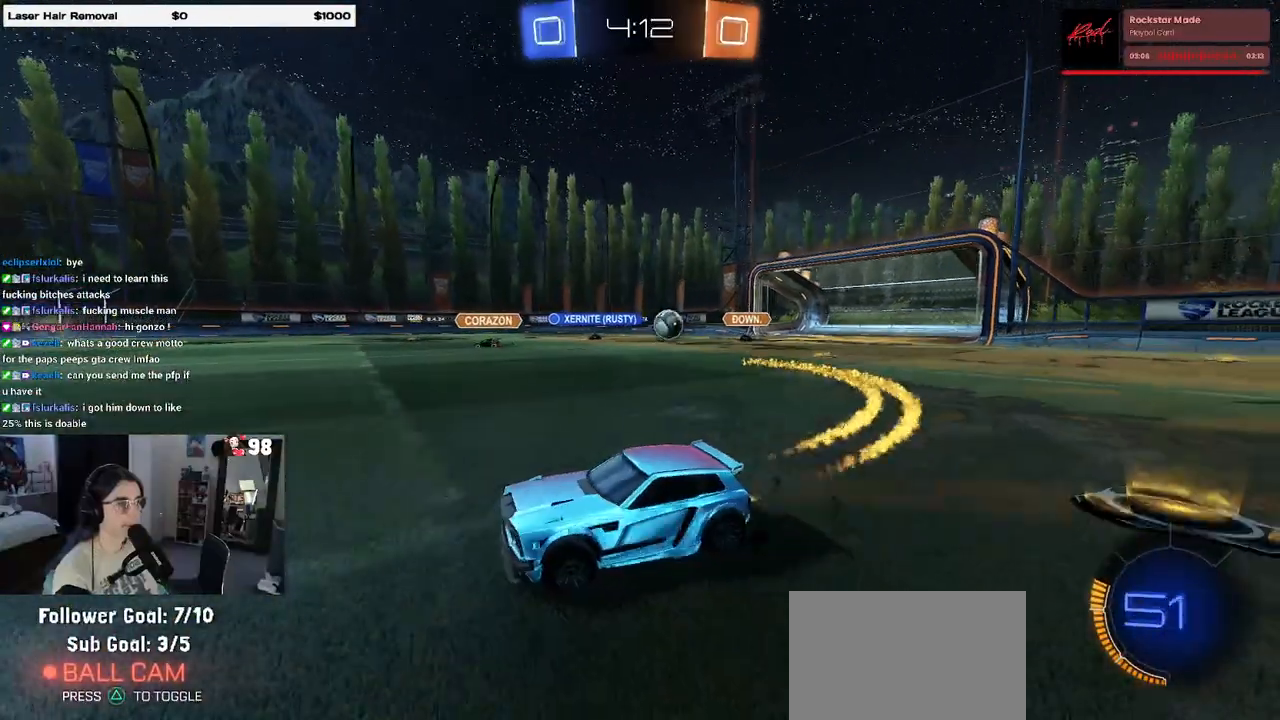
{"buttons": ["R1", "R2"], "left_stick": "center", "right_stick": "center", "events": [[50, "left_stick", "center"], [117, "left_stick", "left"], [217, "left_stick", "center"], [300, "left_stick", "left"], [483, "left_stick", "center"]]}
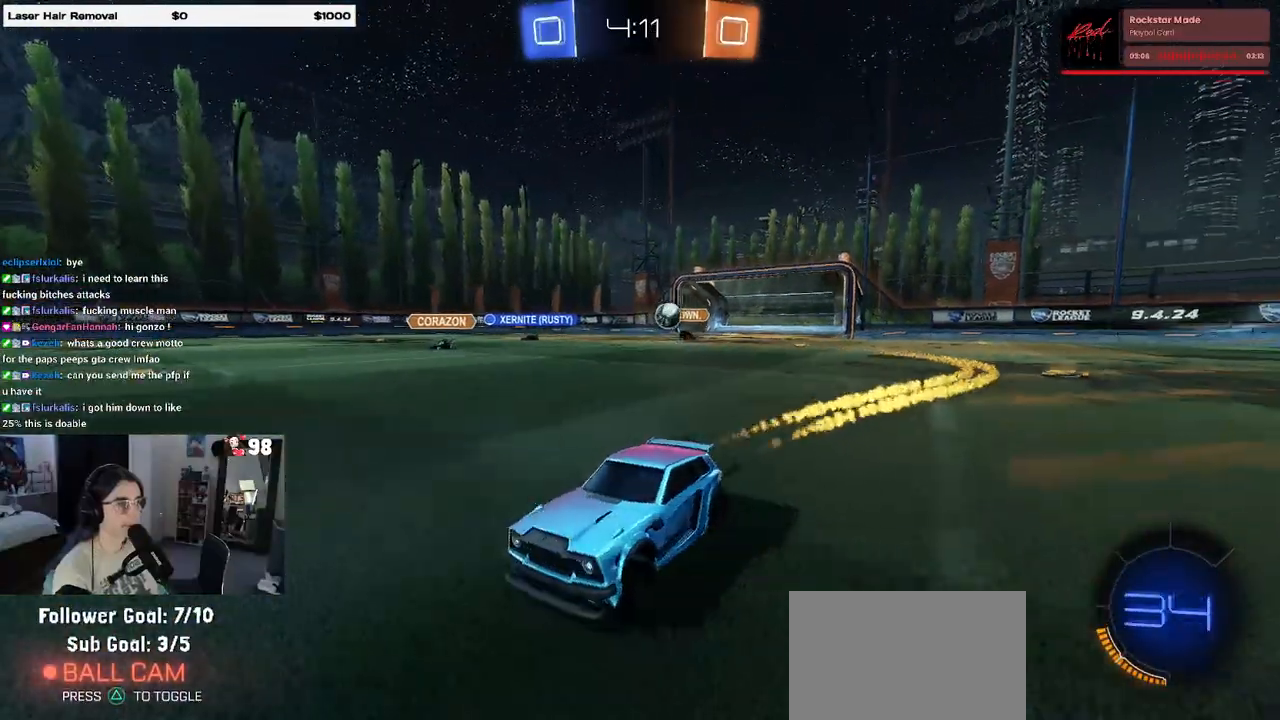
{"buttons": ["R2"], "left_stick": "center", "right_stick": "center", "events": [[17, "R1", "up"], [250, "left_stick", "left"], [350, "left_stick", "center"], [433, "left_stick", "left"], [500, "left_stick", "center"]]}
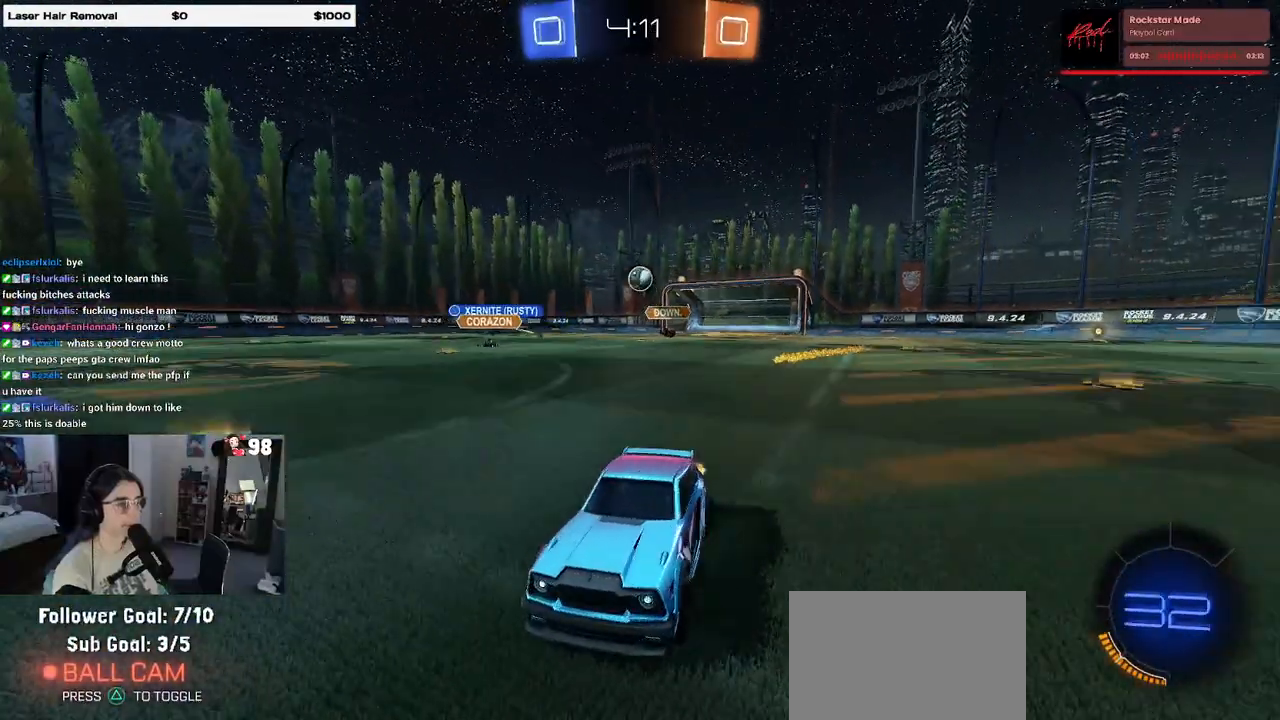
{"buttons": ["R2"], "left_stick": "right", "right_stick": "center", "events": [[50, "SQUARE", "down"], [50, "left_stick", "right"], [283, "SQUARE", "up"]]}
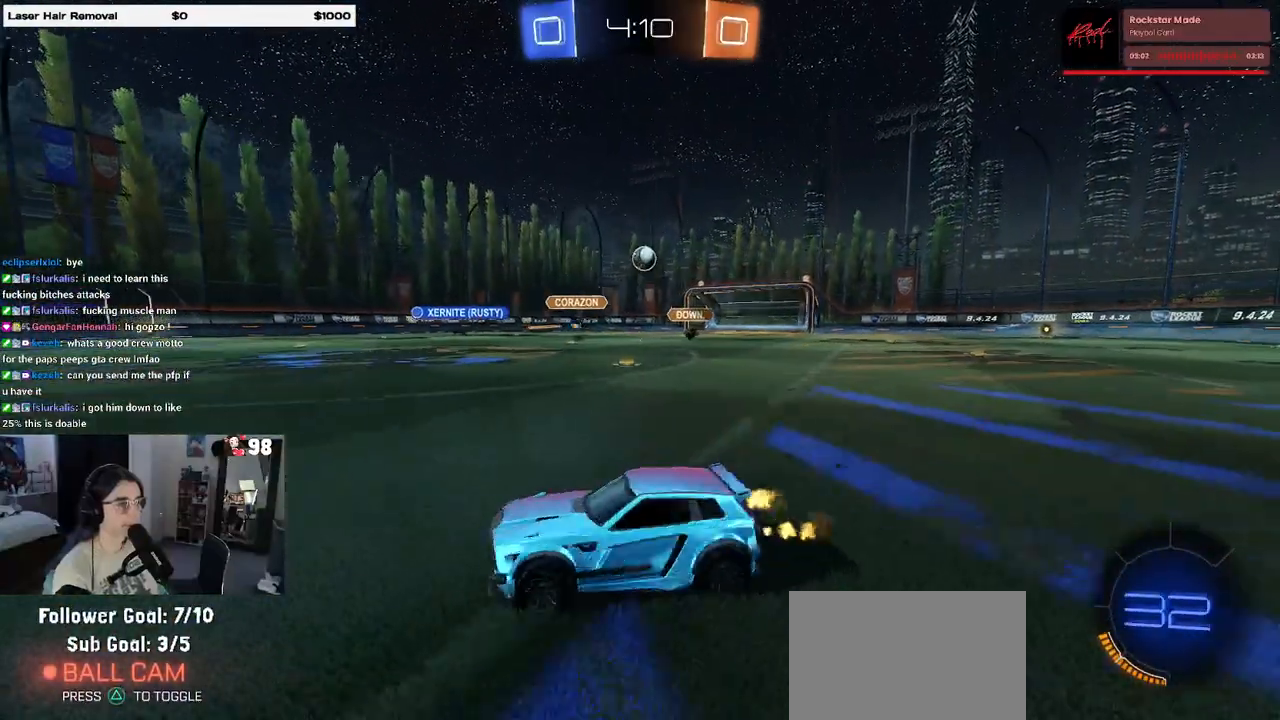
{"buttons": ["R2"], "left_stick": "left", "right_stick": "center", "events": [[83, "left_stick", "left"]]}
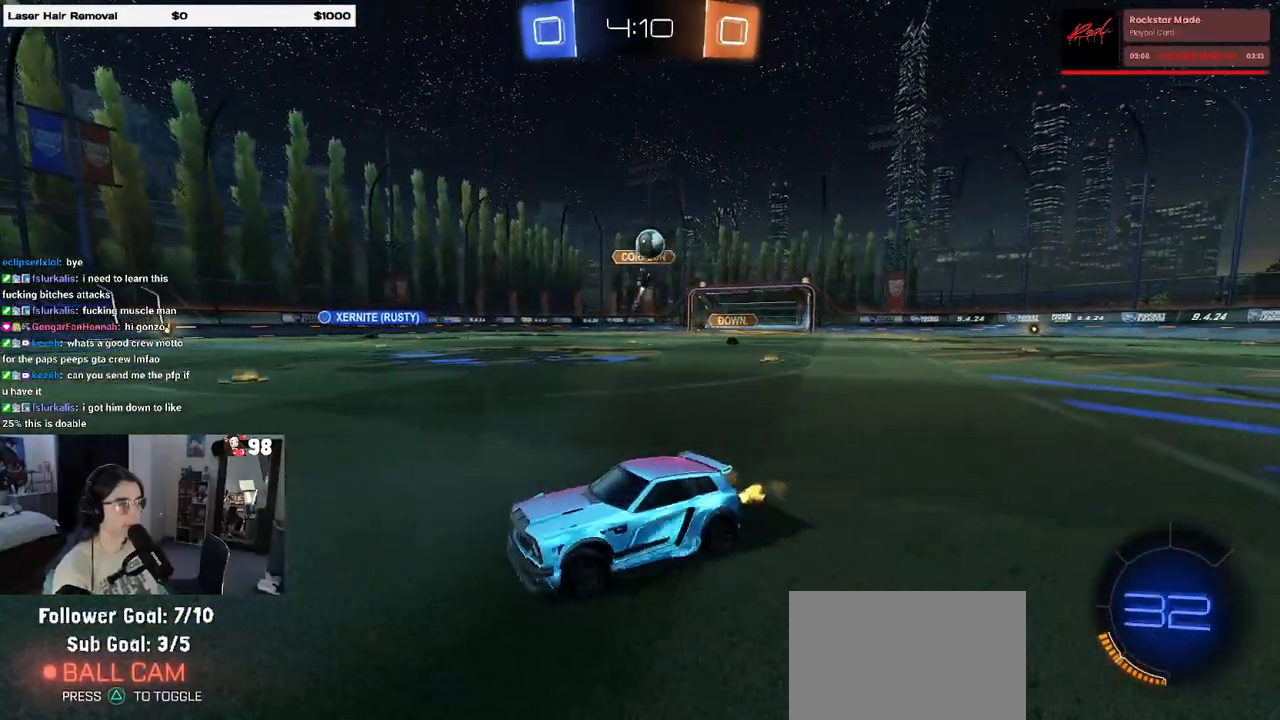
{"buttons": ["R2"], "left_stick": "right", "right_stick": "center", "events": [[417, "left_stick", "center"], [483, "left_stick", "right"]]}
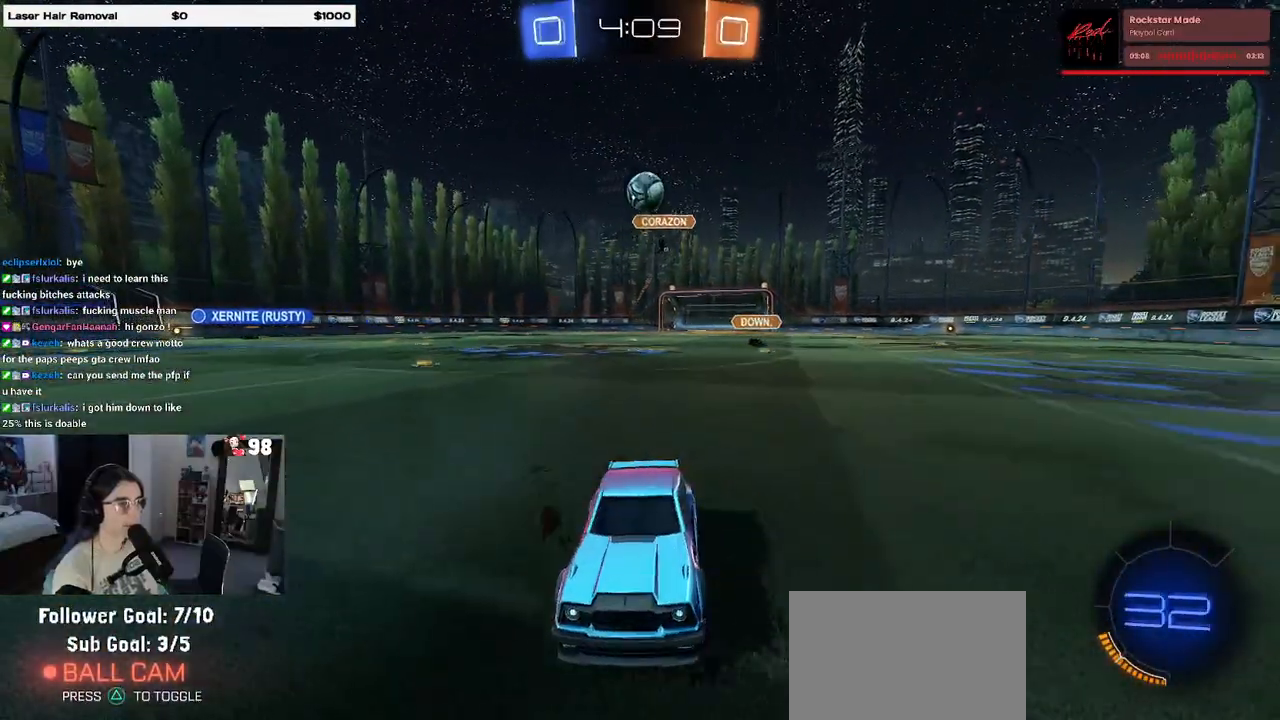
{"buttons": ["R2"], "left_stick": "right", "right_stick": "center", "events": [[283, "left_stick", "center"], [500, "left_stick", "right"]]}
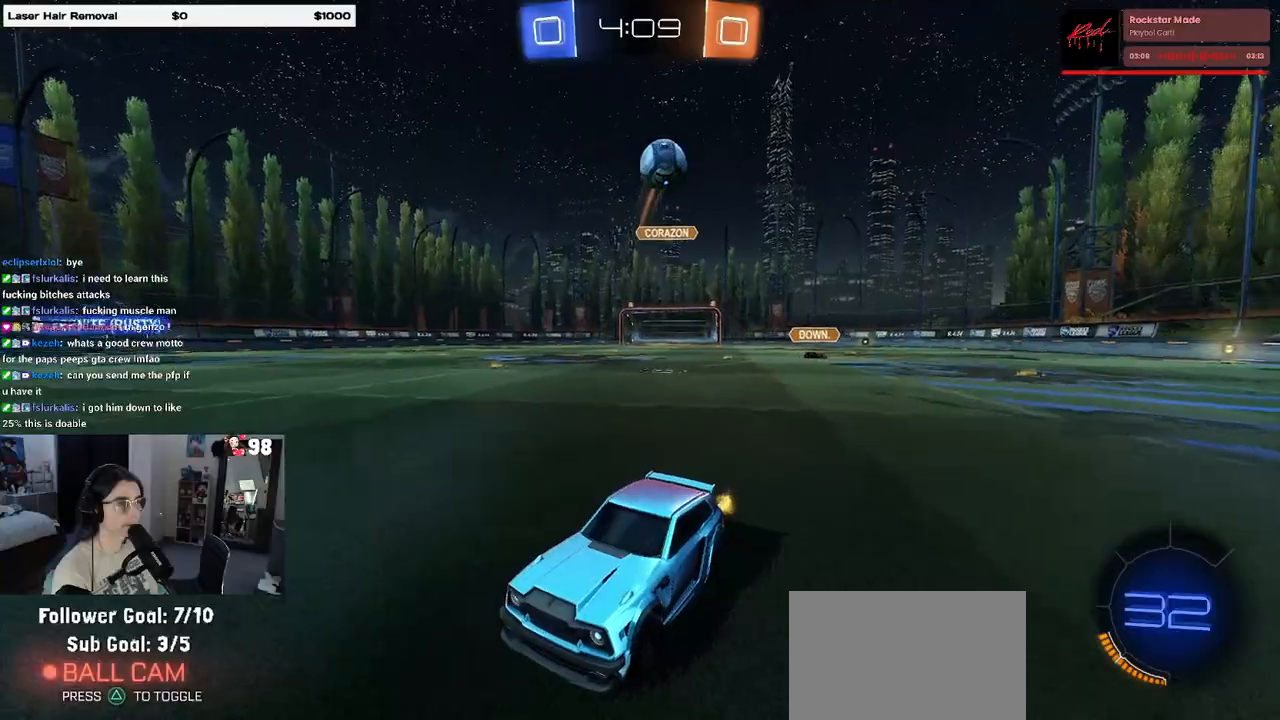
{"buttons": ["R2"], "left_stick": "left", "right_stick": "center", "events": [[117, "left_stick", "center"], [167, "SQUARE", "down"], [167, "left_stick", "left"], [283, "SQUARE", "up"]]}
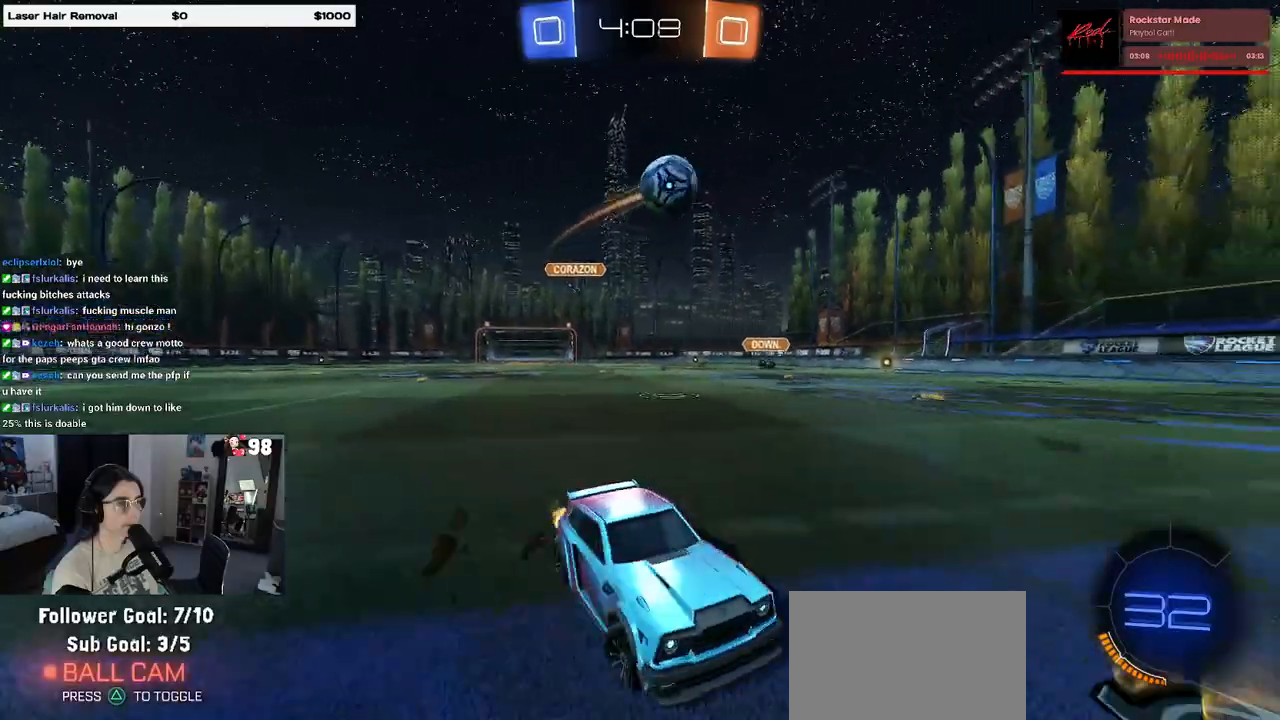
{"buttons": ["R2"], "left_stick": "center", "right_stick": "center", "events": [[17, "left_stick", "center"], [33, "R2", "up"], [83, "left_stick", "left"], [117, "L2", "down"], [167, "R2", "down"], [217, "L2", "up"], [400, "R1", "down"], [467, "R1", "up"], [467, "left_stick", "center"]]}
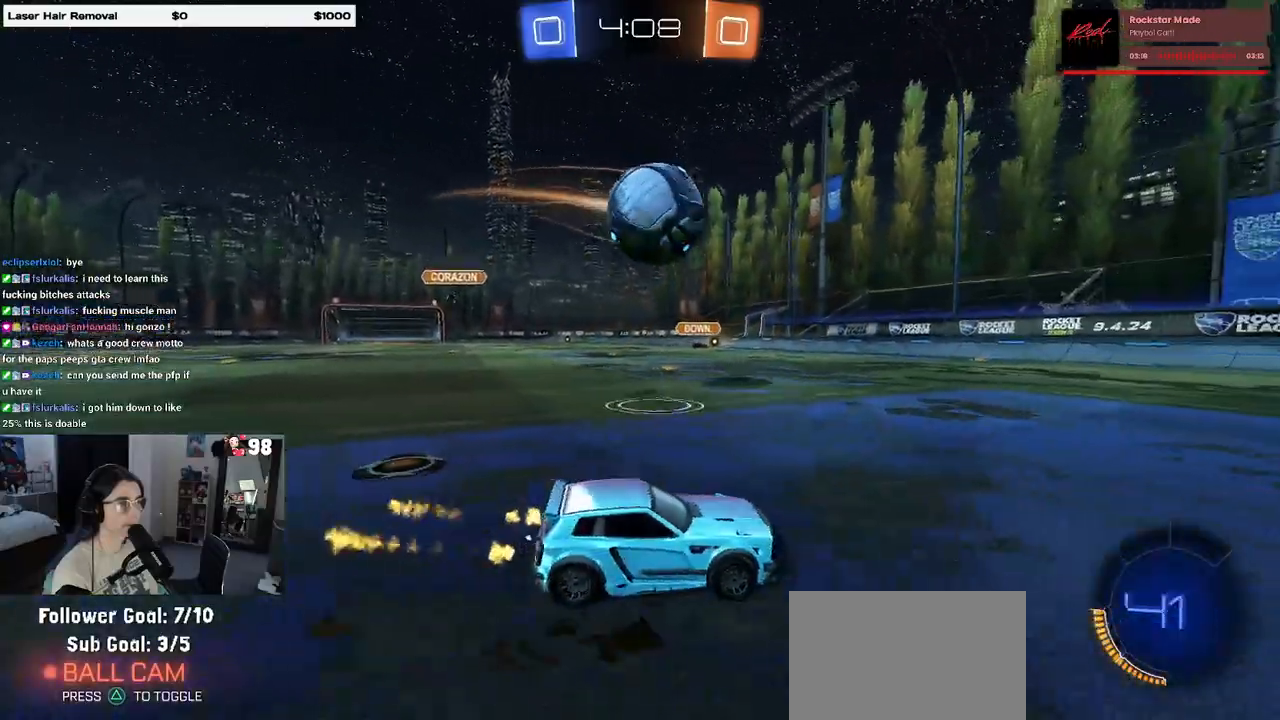
{"buttons": ["R2"], "left_stick": "center", "right_stick": "center", "events": [[50, "left_stick", "right"], [83, "R1", "down"], [133, "left_stick", "left"], [250, "left_stick", "center"], [417, "R1", "up"]]}
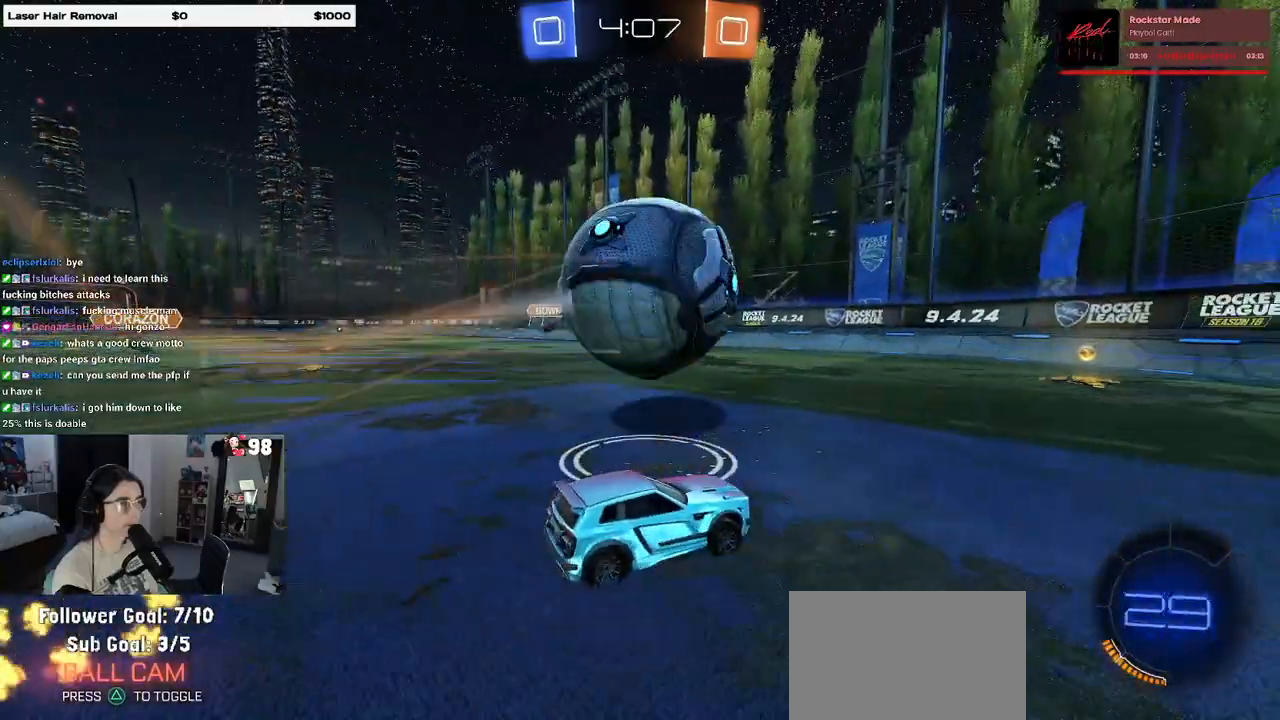
{"buttons": ["R2"], "left_stick": "left", "right_stick": "center", "events": [[150, "R1", "down"], [217, "left_stick", "left"], [317, "left_stick", "center"], [433, "R1", "up"], [483, "left_stick", "left"]]}
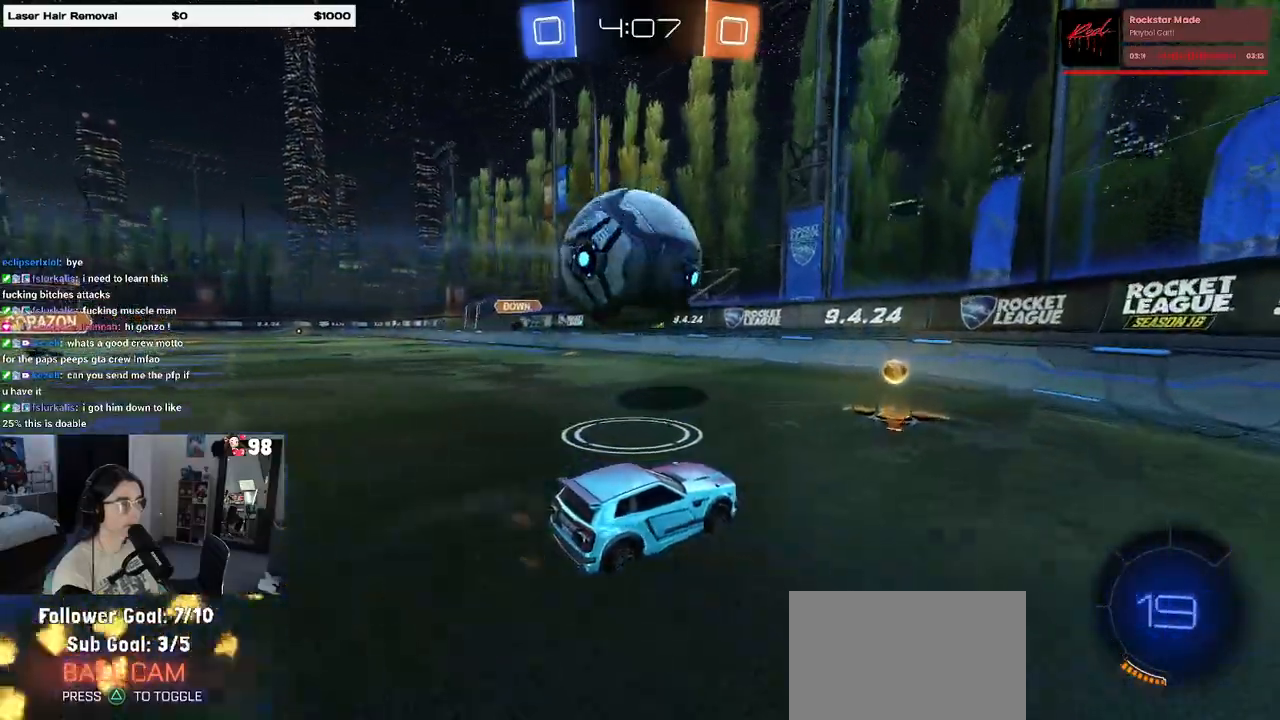
{"buttons": ["R1", "R2"], "left_stick": "center", "right_stick": "center", "events": [[100, "left_stick", "center"], [367, "R1", "down"]]}
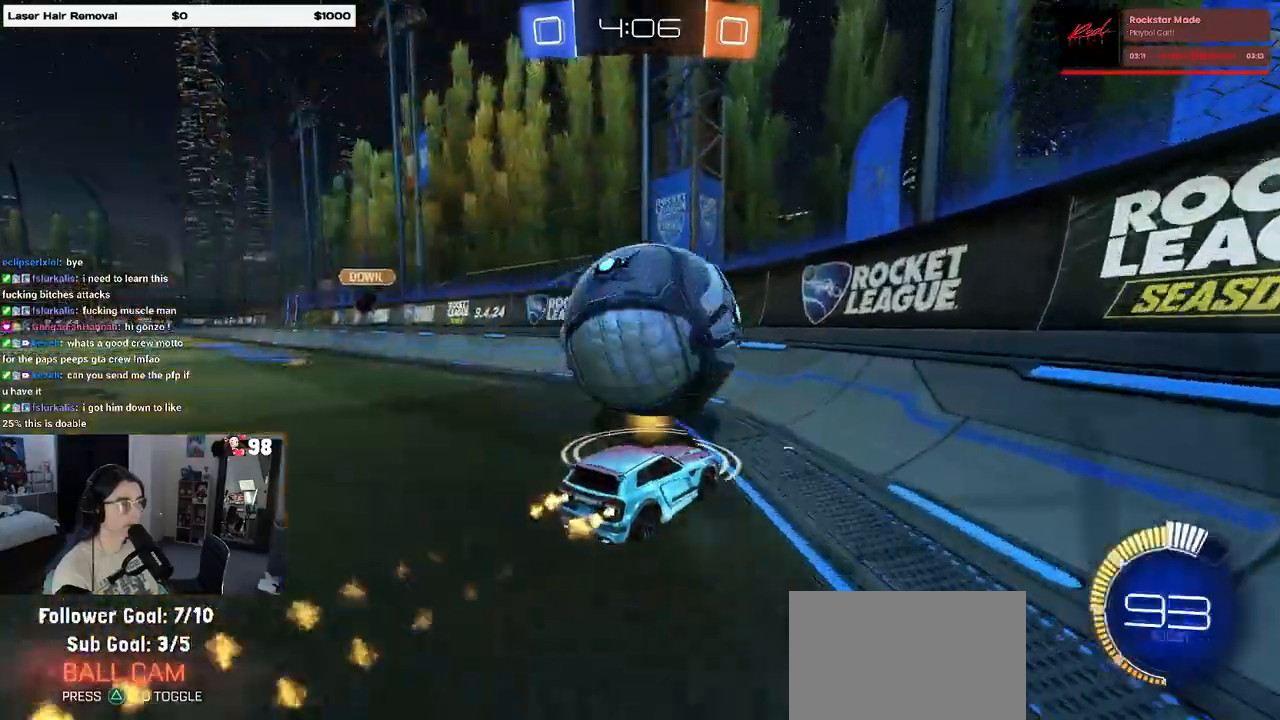
{"buttons": ["R1", "R2"], "left_stick": "center", "right_stick": "center", "events": [[283, "left_stick", "left"], [467, "left_stick", "center"]]}
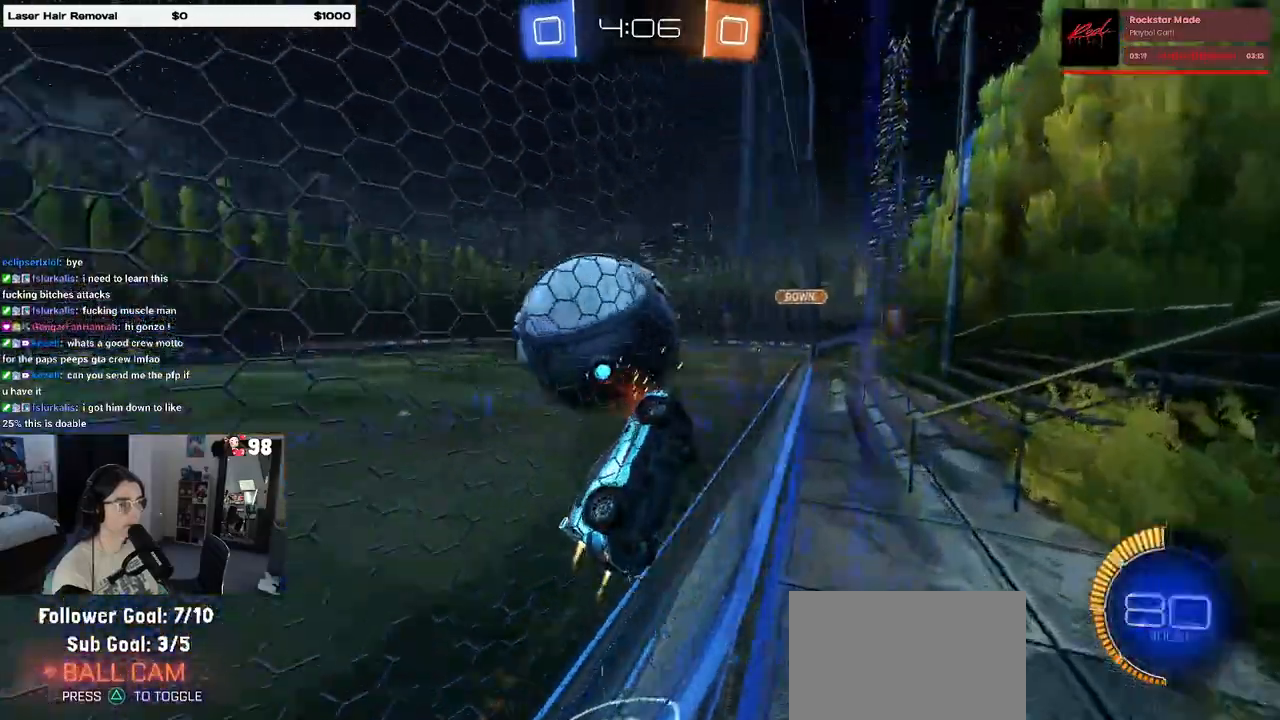
{"buttons": ["R2"], "left_stick": "center", "right_stick": "center", "events": [[183, "R1", "up"], [350, "left_stick", "left"], [483, "left_stick", "center"]]}
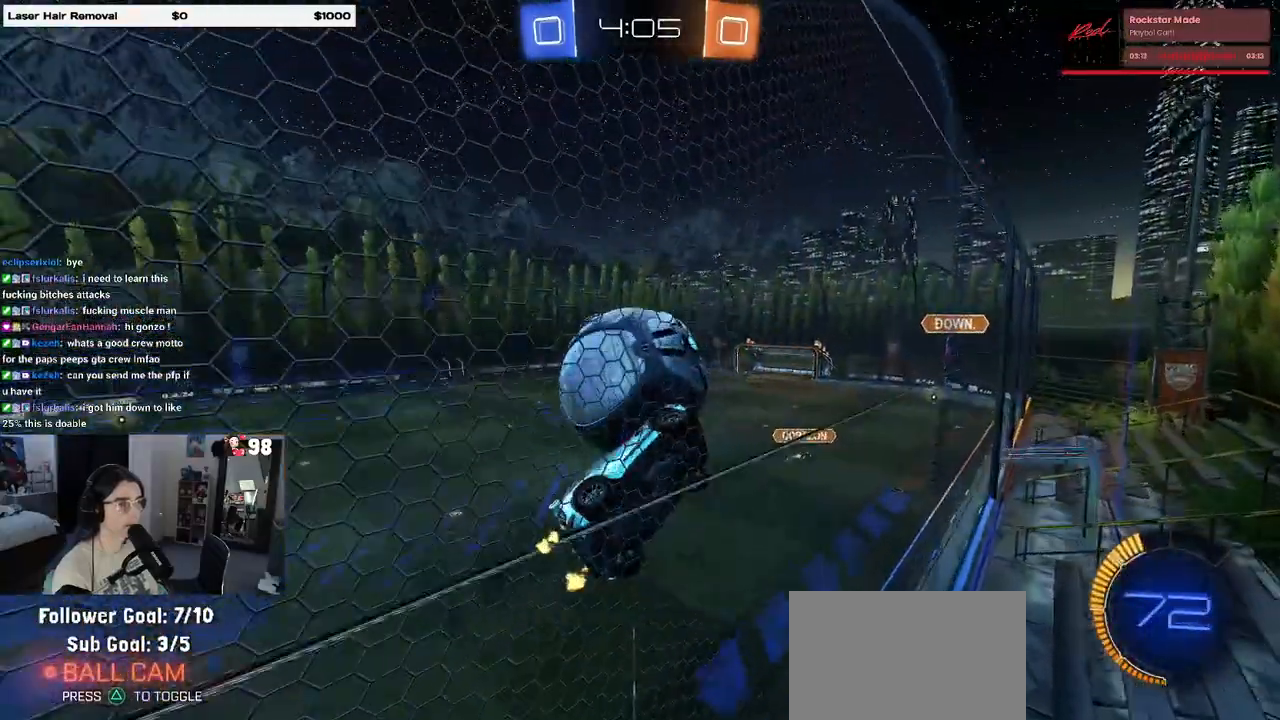
{"buttons": [], "left_stick": "center", "right_stick": "center", "events": [[100, "CROSS", "down"], [133, "left_stick", "up-left"], [183, "CROSS", "up"], [200, "CROSS", "down"], [283, "left_stick", "center"], [317, "CROSS", "up"], [350, "R2", "up"]]}
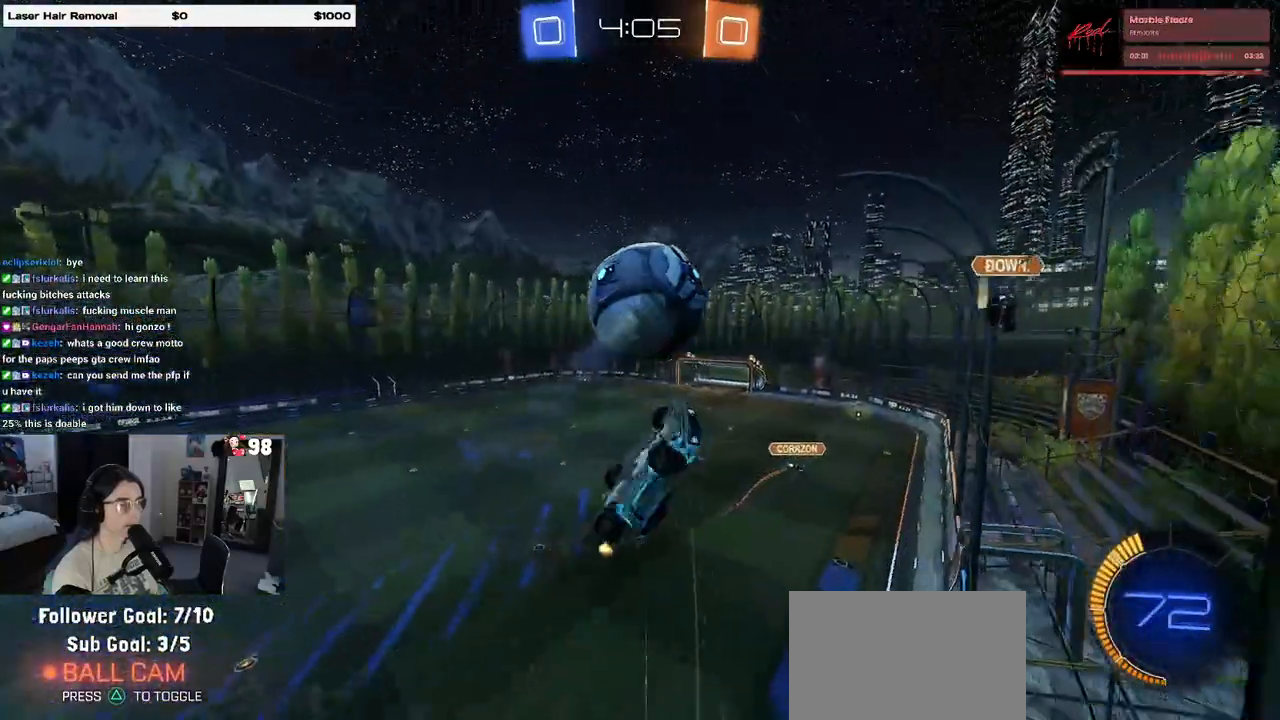
{"buttons": ["L1", "R1"], "left_stick": "down", "right_stick": "center", "events": [[133, "left_stick", "left"], [250, "L1", "down"], [250, "left_stick", "down"], [383, "R1", "down"]]}
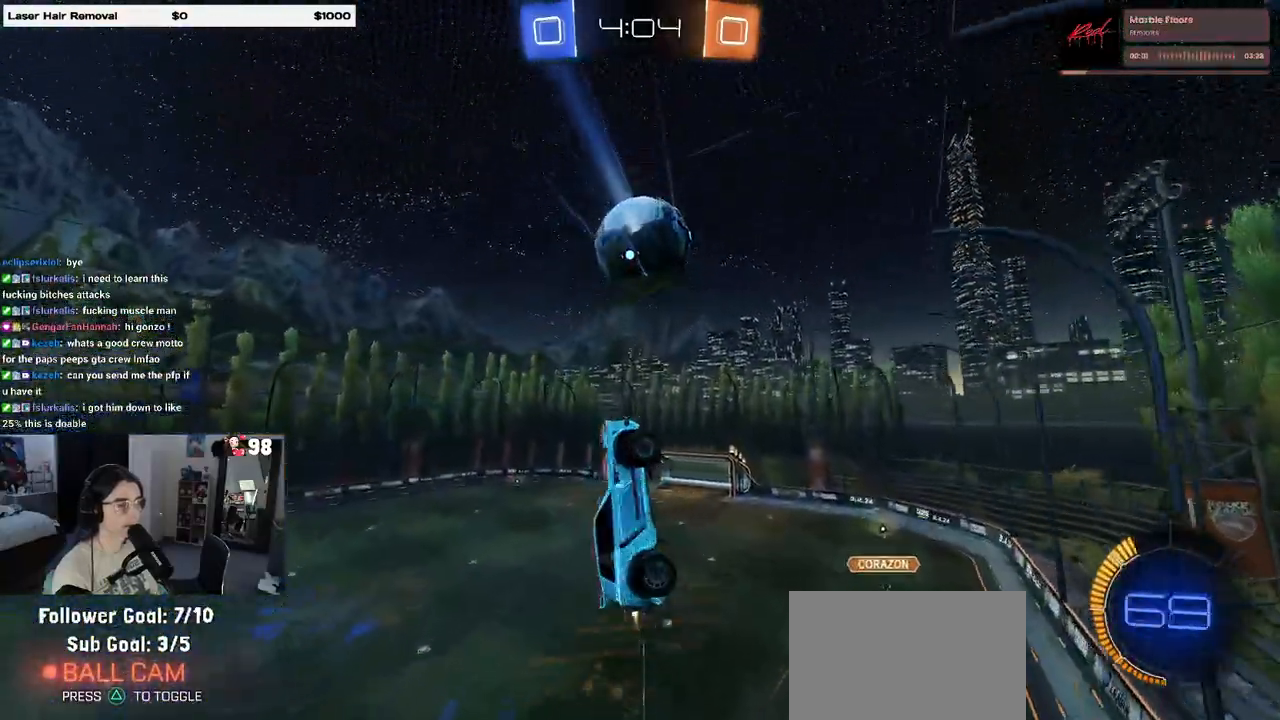
{"buttons": ["L1"], "left_stick": "up-right", "right_stick": "center", "events": [[50, "left_stick", "down-right"], [217, "R1", "up"], [467, "left_stick", "up-right"]]}
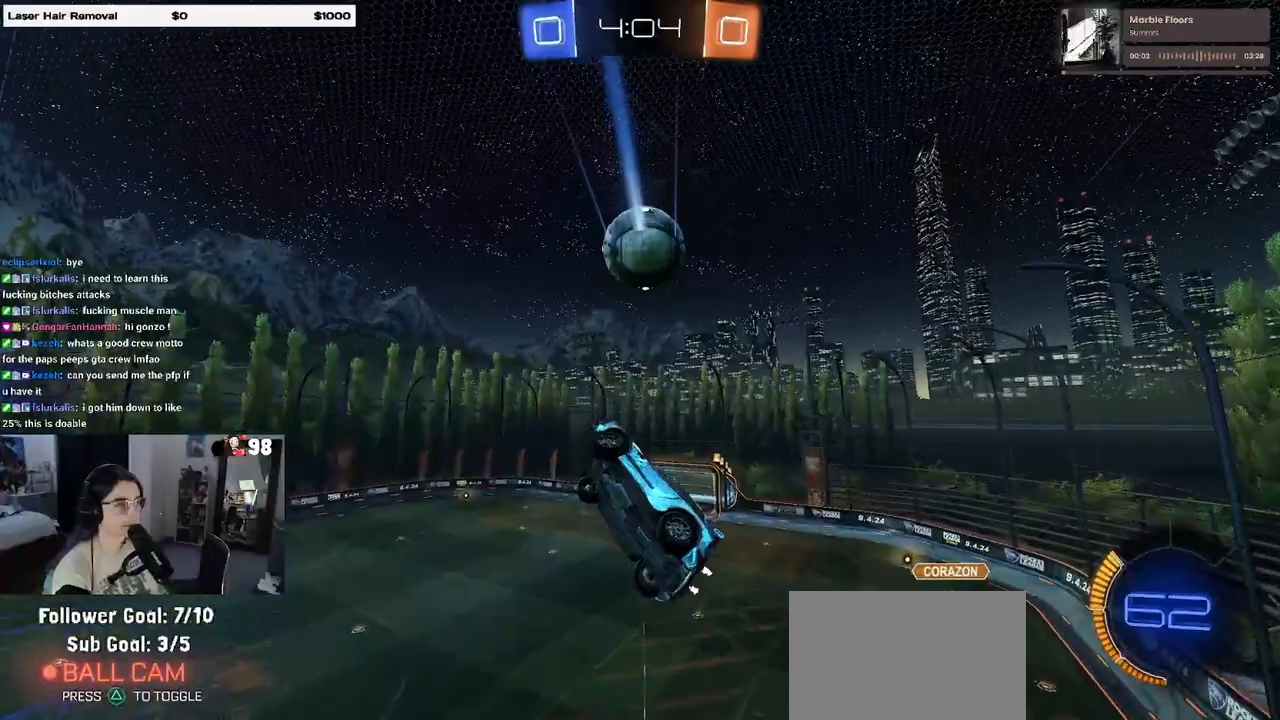
{"buttons": ["L1", "R1"], "left_stick": "left", "right_stick": "center", "events": [[50, "R1", "down"], [217, "left_stick", "center"], [483, "left_stick", "left"]]}
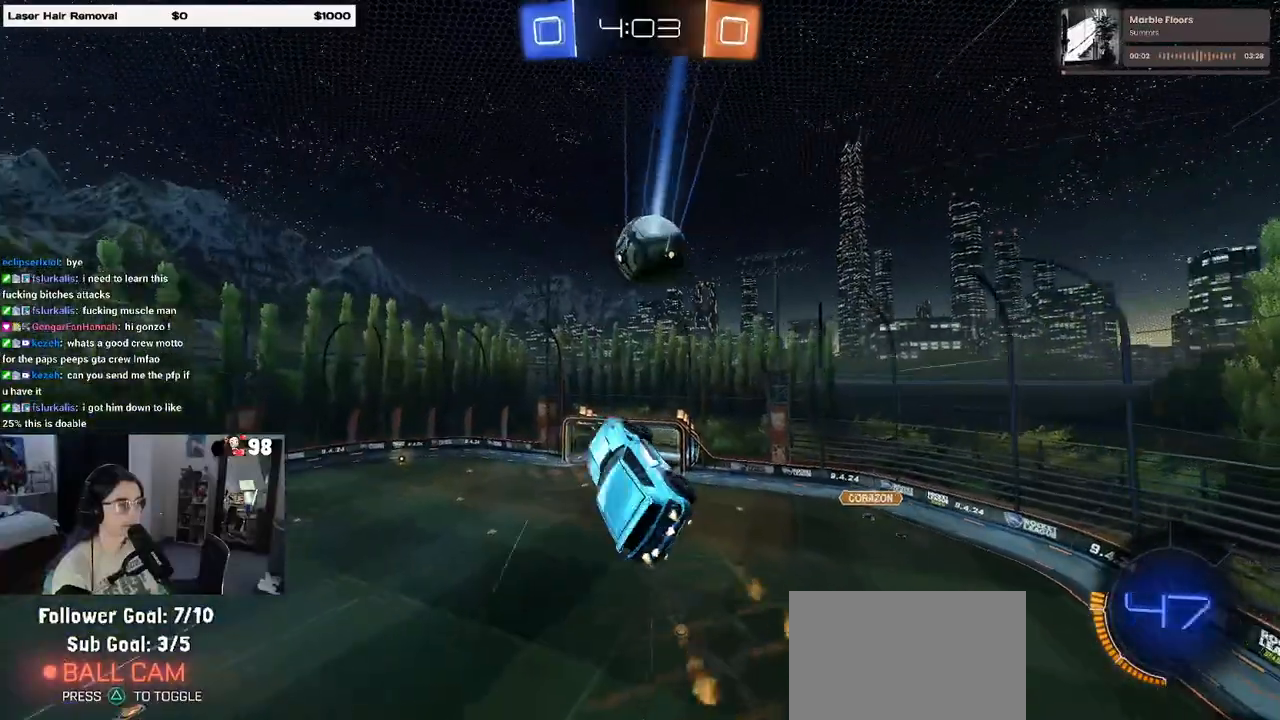
{"buttons": ["L1", "R1"], "left_stick": "right", "right_stick": "center", "events": [[117, "left_stick", "center"], [283, "left_stick", "left"], [450, "left_stick", "right"]]}
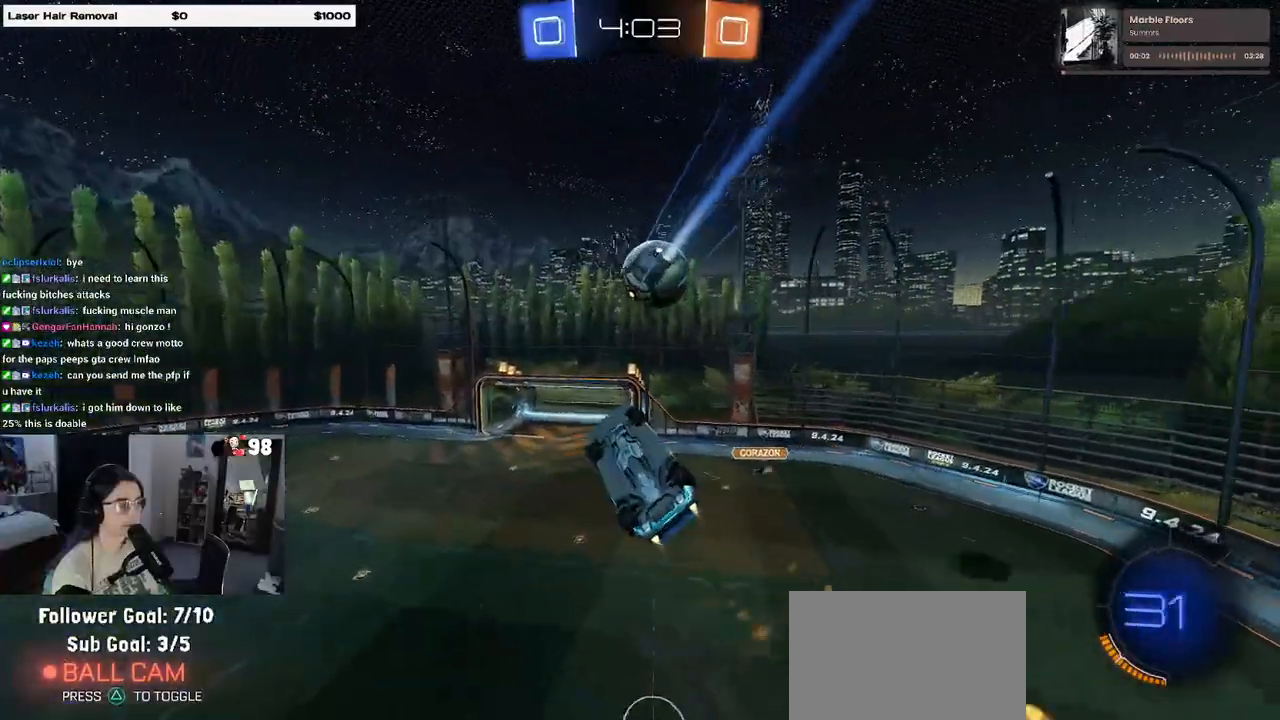
{"buttons": ["R1"], "left_stick": "center", "right_stick": "center", "events": [[100, "left_stick", "center"], [150, "R1", "up"], [183, "left_stick", "left"], [333, "left_stick", "up"], [350, "R1", "down"], [417, "L1", "up"], [450, "left_stick", "center"]]}
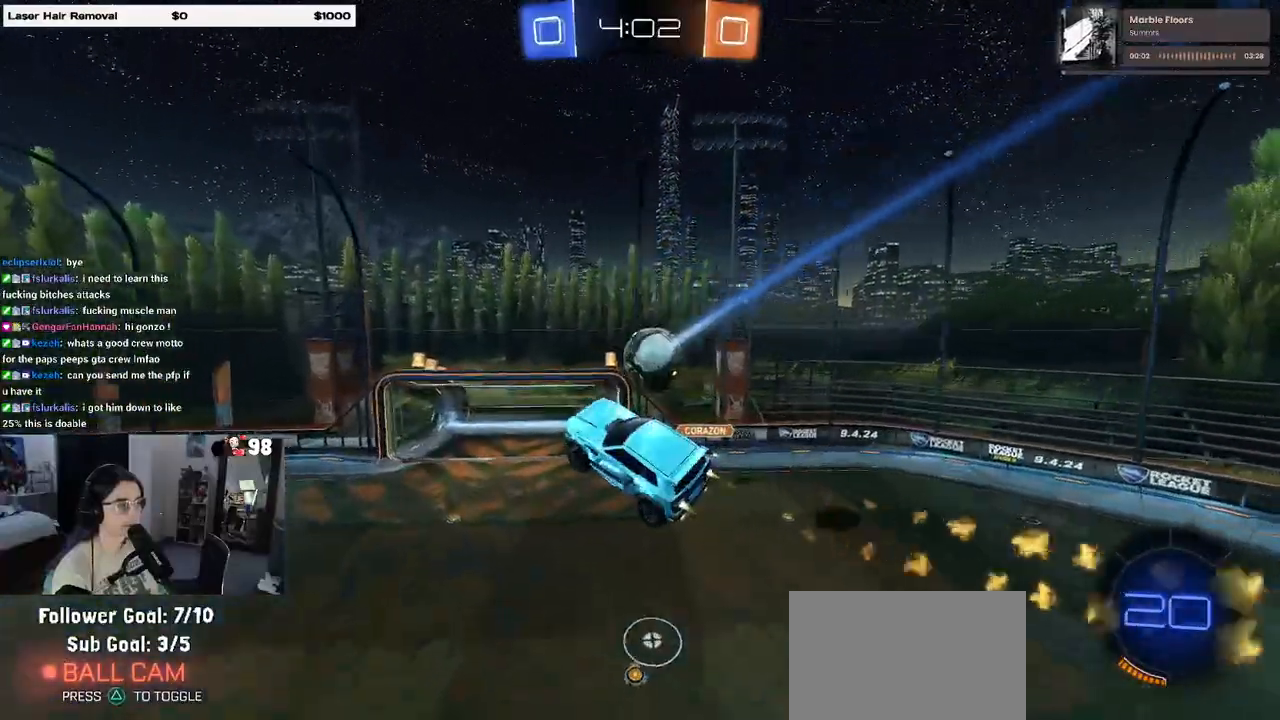
{"buttons": ["SQUARE", "R1"], "left_stick": "right", "right_stick": "center", "events": [[50, "left_stick", "up-left"], [183, "left_stick", "center"], [350, "SQUARE", "down"], [350, "left_stick", "right"]]}
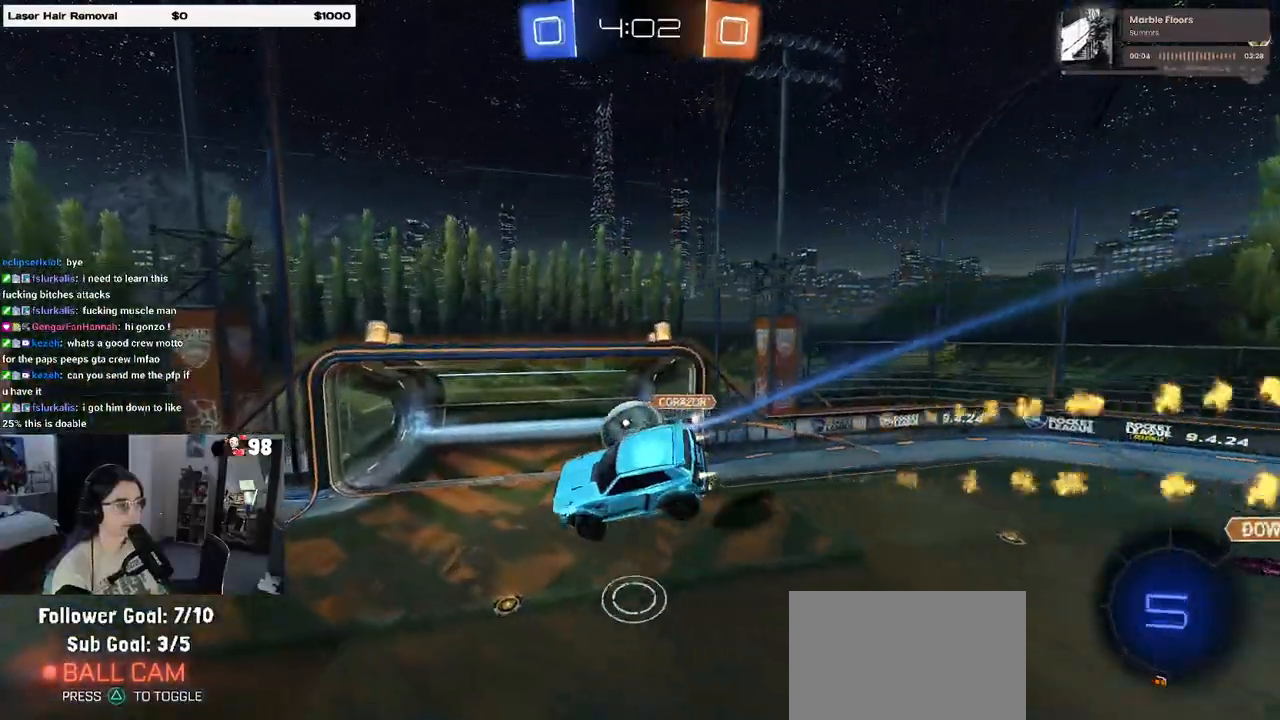
{"buttons": ["SQUARE", "R2"], "left_stick": "center", "right_stick": "center", "events": [[17, "left_stick", "center"], [83, "SQUARE", "up"], [317, "left_stick", "right"], [350, "R2", "down"], [450, "R1", "up"], [450, "SQUARE", "down"], [450, "left_stick", "center"]]}
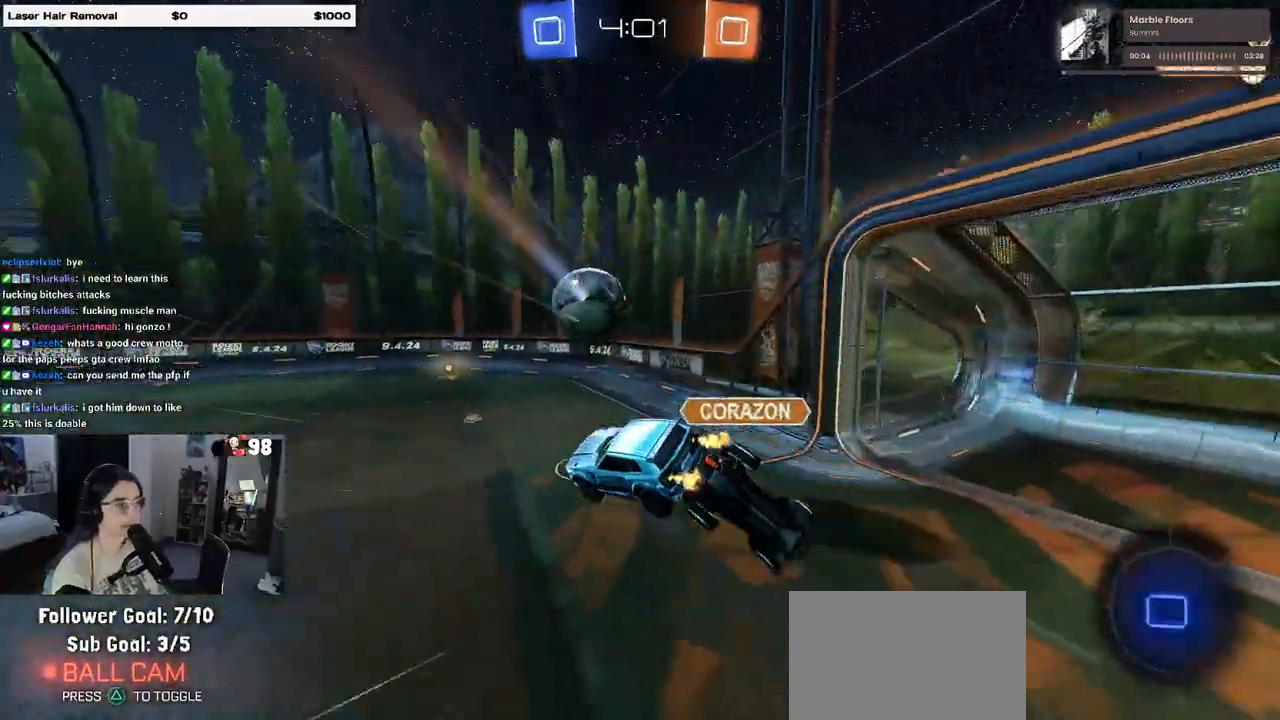
{"buttons": ["SQUARE", "R2"], "left_stick": "down-left", "right_stick": "center", "events": [[50, "left_stick", "down-right"], [150, "left_stick", "right"], [283, "left_stick", "center"], [483, "left_stick", "down-left"]]}
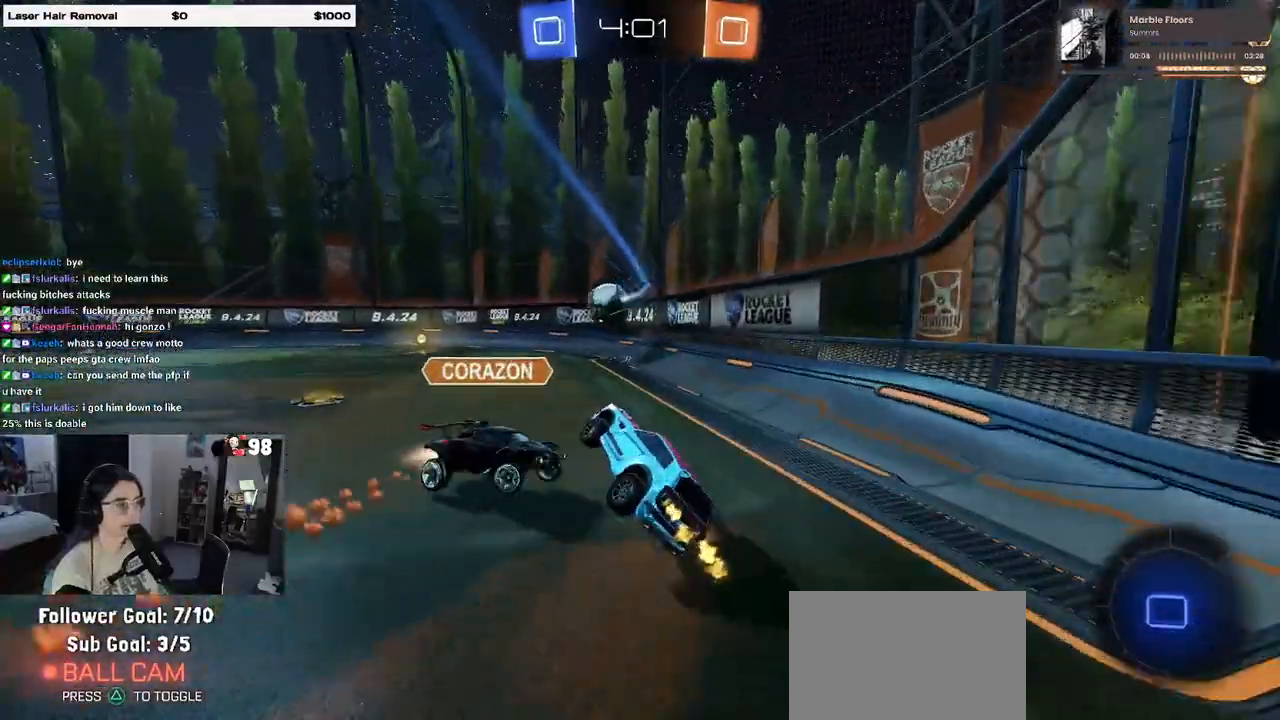
{"buttons": ["R2"], "left_stick": "left", "right_stick": "center", "events": [[50, "left_stick", "left"], [183, "SQUARE", "up"], [183, "left_stick", "center"], [250, "left_stick", "left"]]}
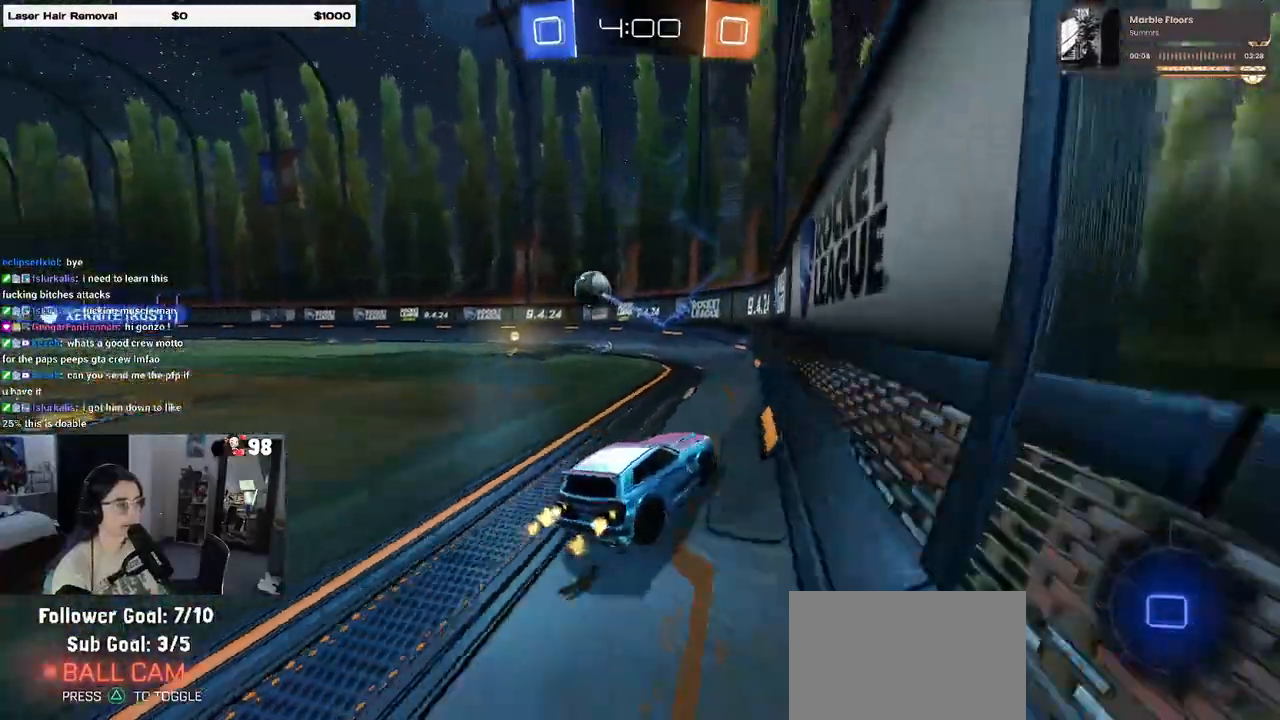
{"buttons": ["R2"], "left_stick": "center", "right_stick": "center", "events": [[450, "left_stick", "center"]]}
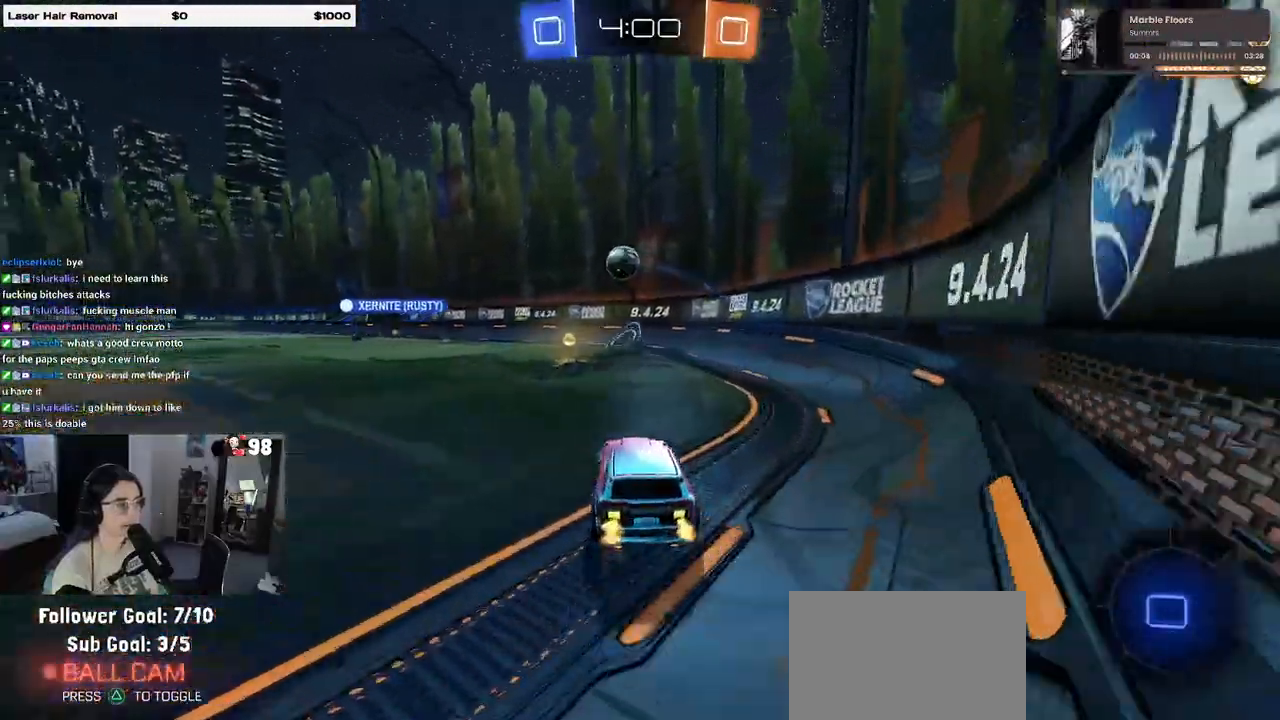
{"buttons": ["R2"], "left_stick": "left", "right_stick": "center", "events": [[483, "left_stick", "left"]]}
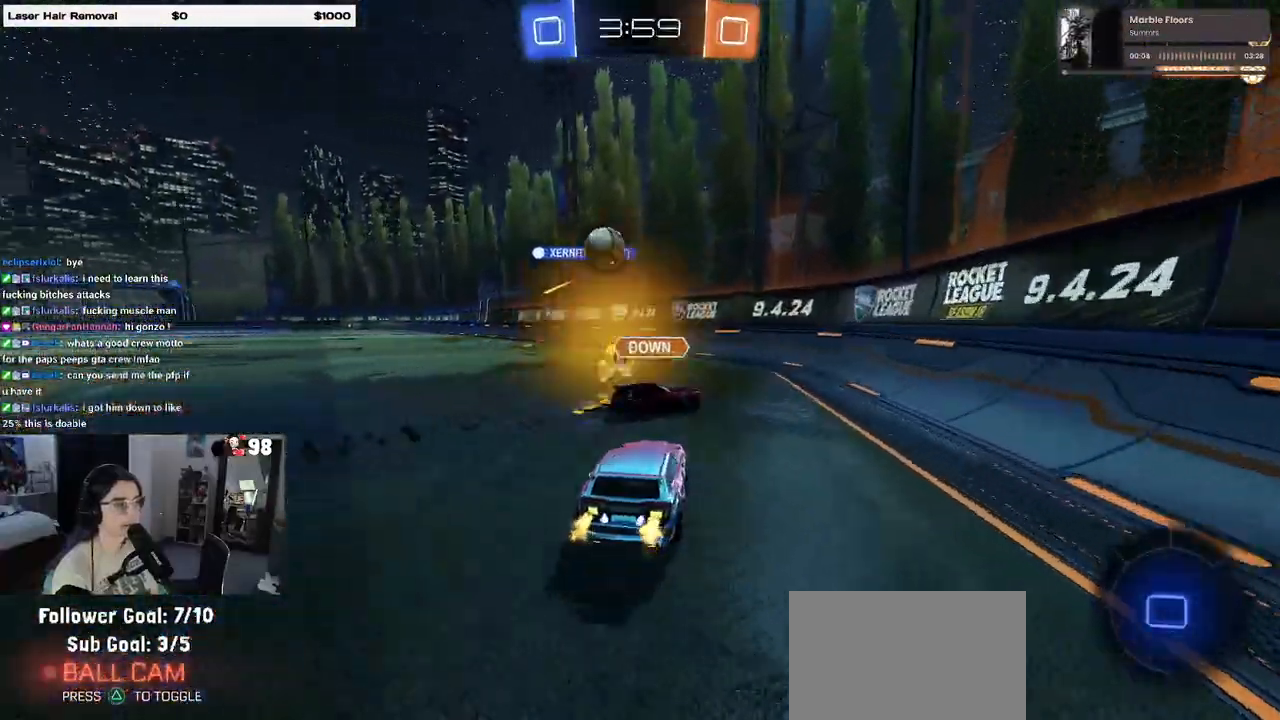
{"buttons": ["CROSS", "R2"], "left_stick": "down", "right_stick": "center", "events": [[217, "left_stick", "center"], [267, "CROSS", "down"], [317, "left_stick", "up-left"], [350, "CROSS", "up"], [383, "CROSS", "down"], [483, "left_stick", "down"]]}
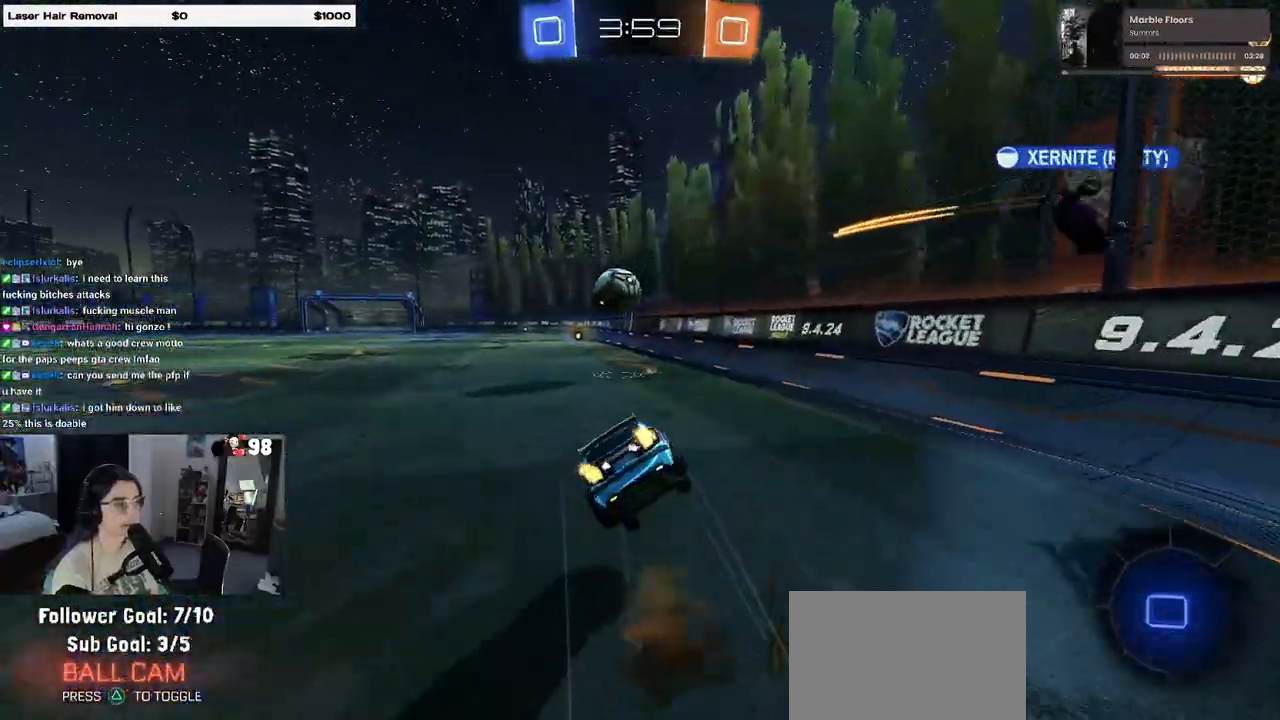
{"buttons": ["SQUARE", "R2"], "left_stick": "down-left", "right_stick": "center", "events": [[50, "CROSS", "up"], [283, "left_stick", "down-left"], [333, "SQUARE", "down"]]}
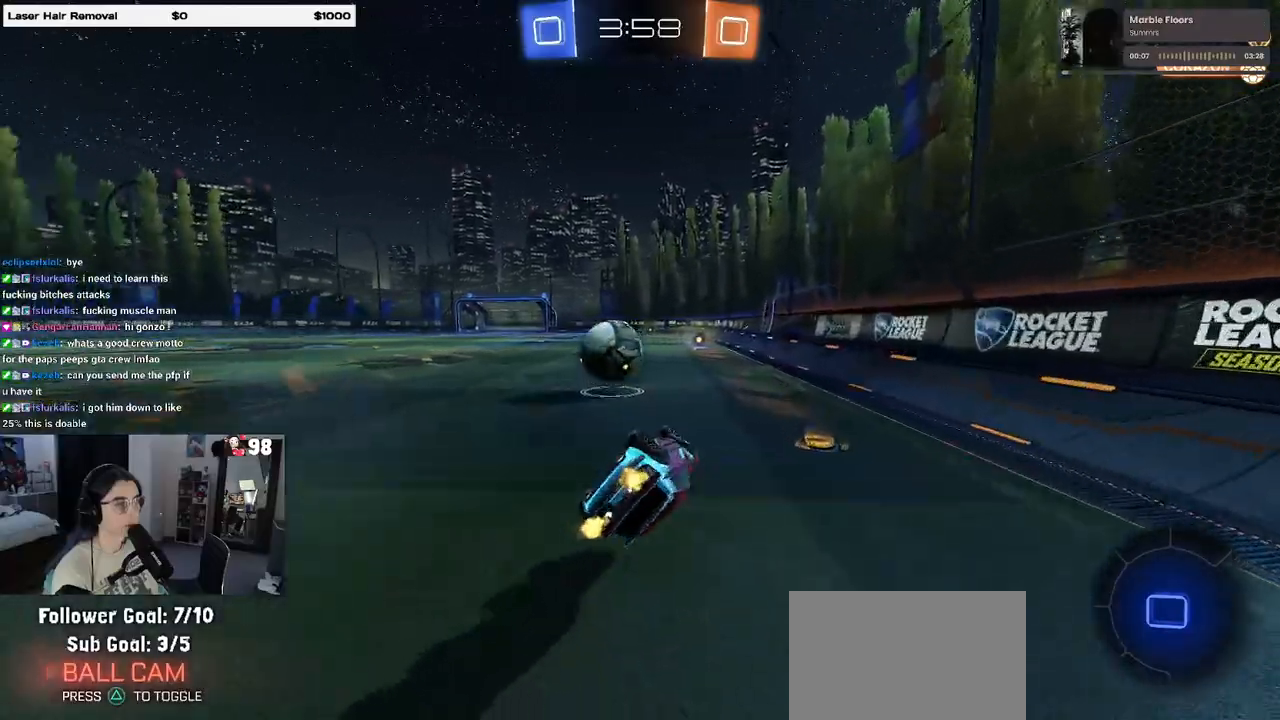
{"buttons": ["R2"], "left_stick": "left", "right_stick": "center", "events": [[250, "SQUARE", "up"], [267, "left_stick", "center"], [383, "TRIANGLE", "down"], [450, "left_stick", "left"], [483, "TRIANGLE", "up"]]}